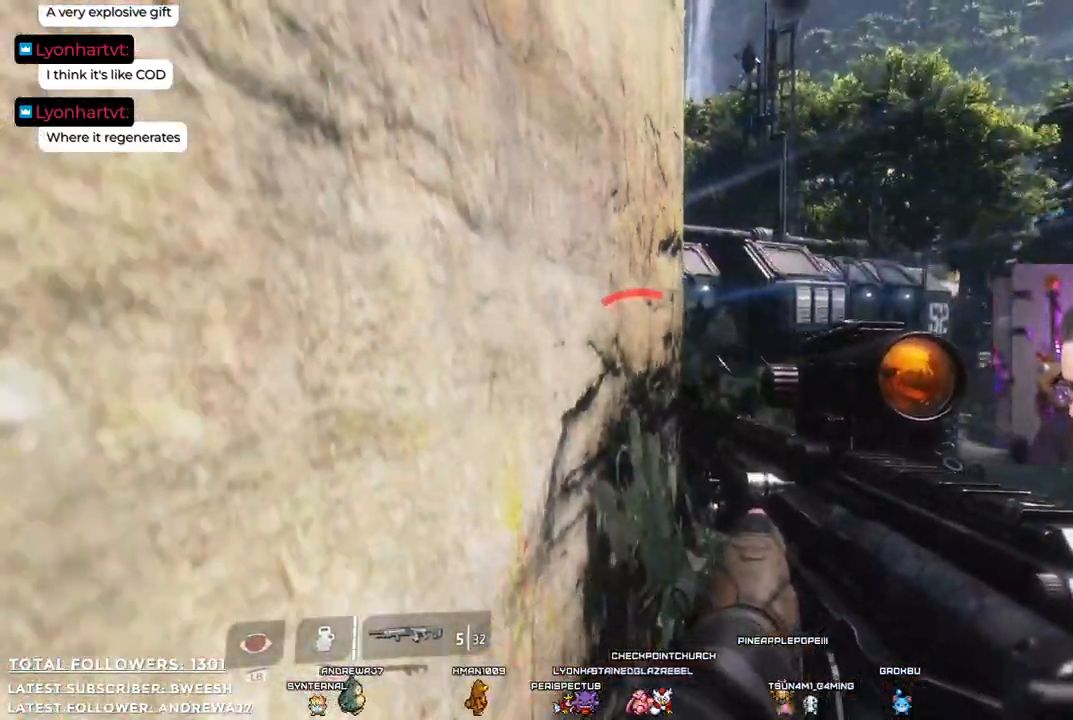
Gameplay with a controller (Xbox layout); each line is a JSON object with the inputs held at the frame after it. "events" lists button and stick changes between this image and that frame as [ms after this image, input, new state], when the widget could be followed in between.
{"buttons": [], "left_stick": "center", "right_stick": "center", "events": [[133, "X", "down"], [250, "X", "up"]]}
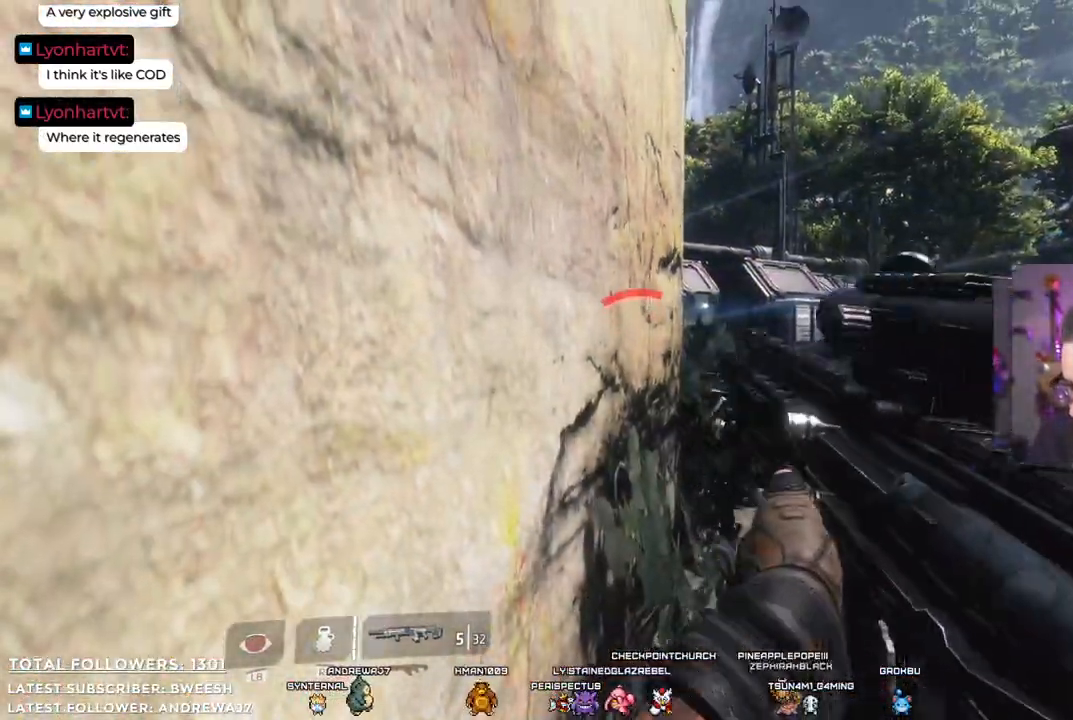
{"buttons": [], "left_stick": "center", "right_stick": "down-right", "events": [[100, "right_stick", "right"], [401, "right_stick", "down-right"]]}
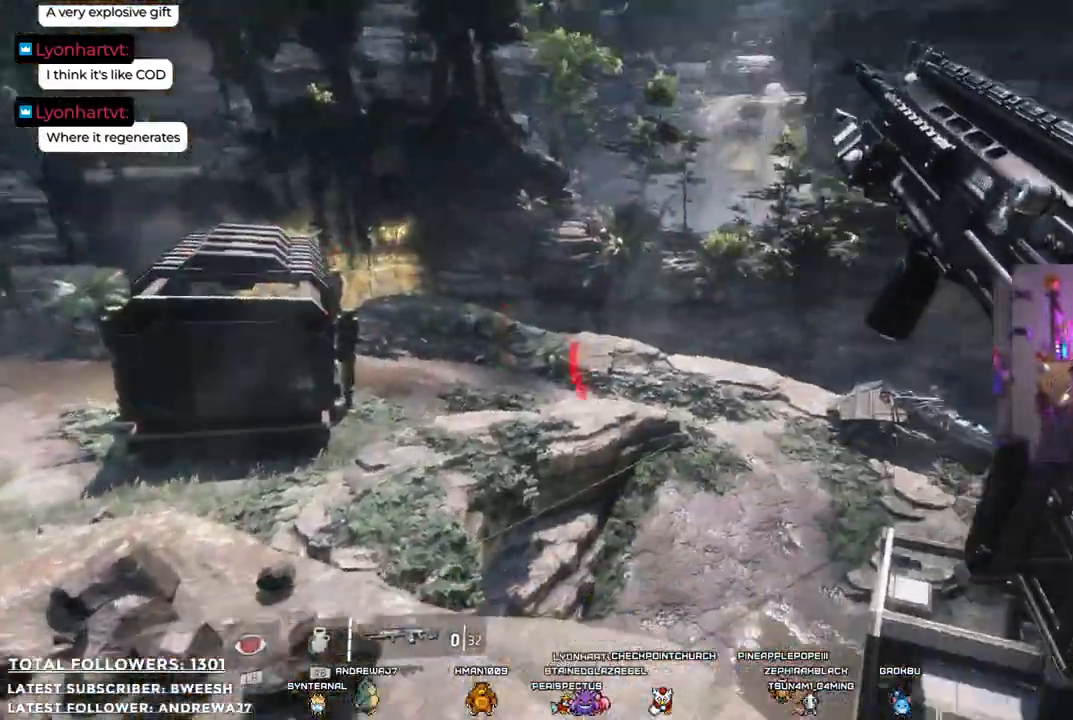
{"buttons": [], "left_stick": "center", "right_stick": "center", "events": [[33, "right_stick", "center"]]}
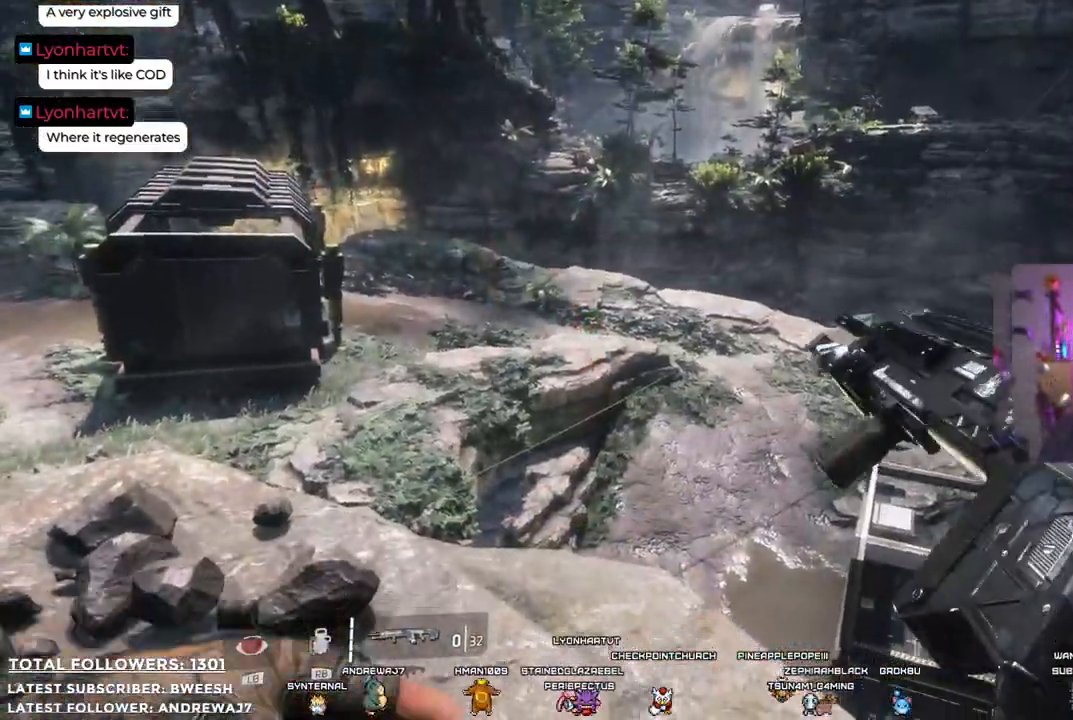
{"buttons": [], "left_stick": "center", "right_stick": "center", "events": []}
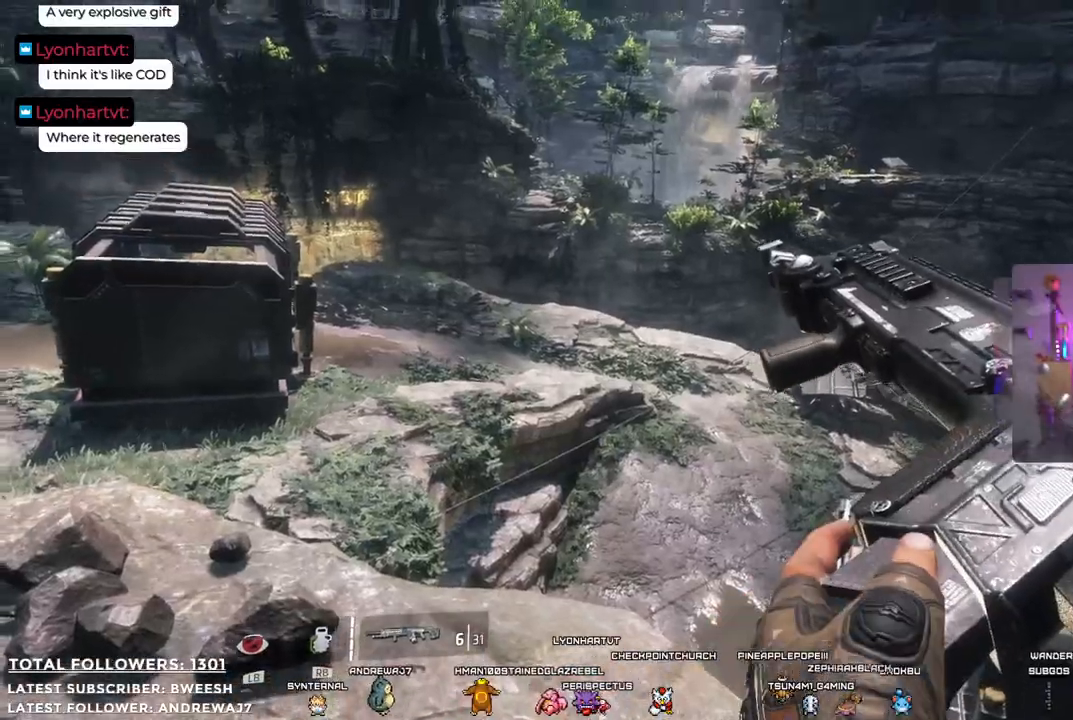
{"buttons": [], "left_stick": "center", "right_stick": "left", "events": [[267, "right_stick", "left"]]}
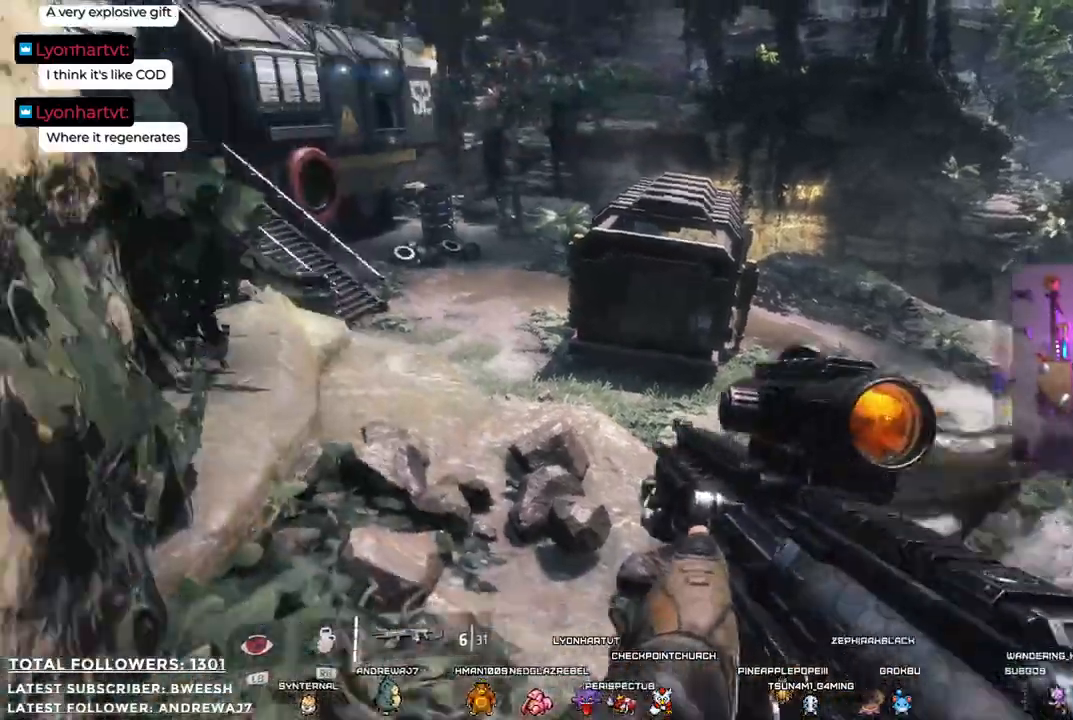
{"buttons": [], "left_stick": "up-right", "right_stick": "center", "events": [[184, "right_stick", "up-left"], [317, "left_stick", "up"], [367, "left_stick", "up-right"], [384, "right_stick", "center"]]}
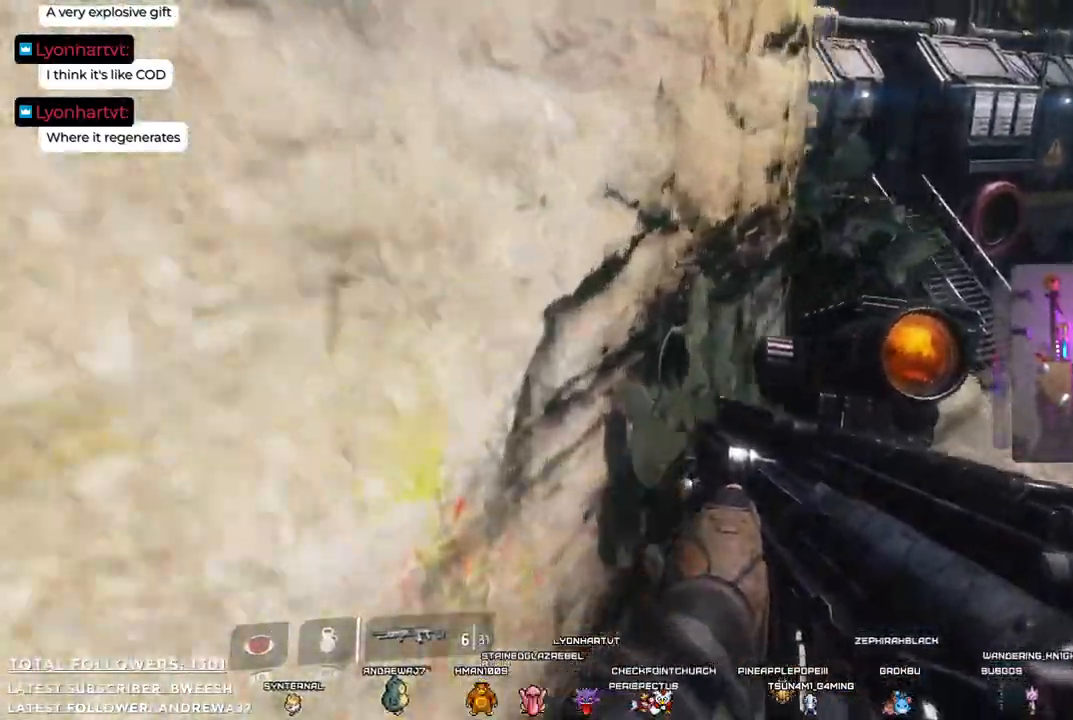
{"buttons": [], "left_stick": "up-right", "right_stick": "up-left", "events": [[284, "right_stick", "up-left"]]}
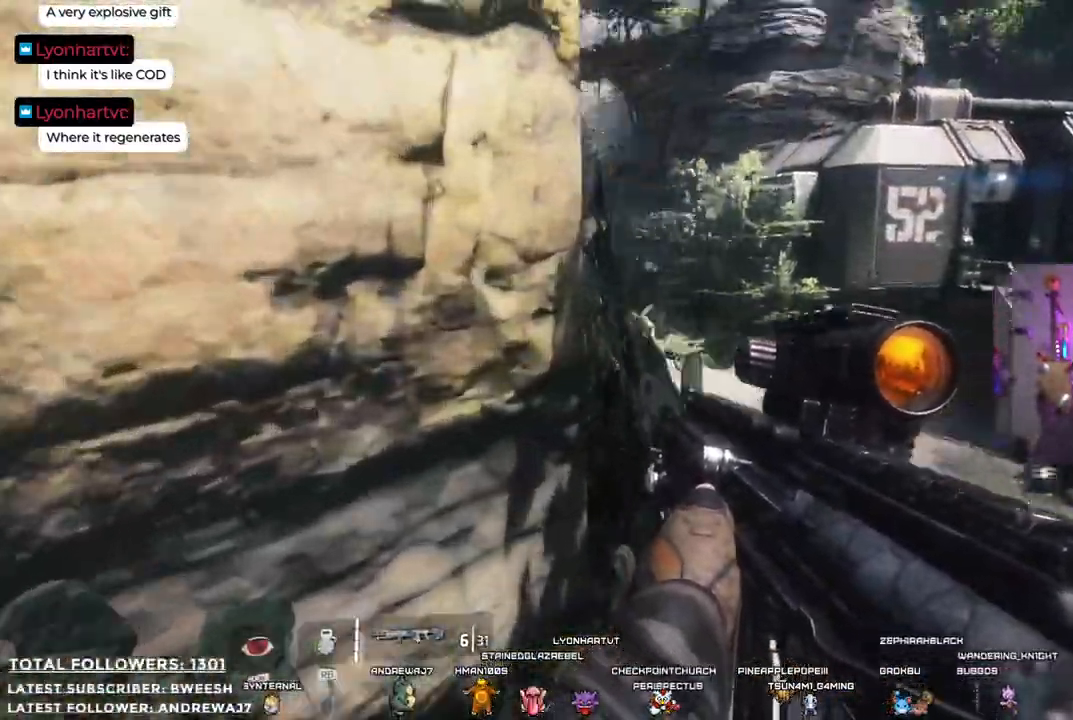
{"buttons": ["L2"], "left_stick": "center", "right_stick": "up-left", "events": [[50, "right_stick", "center"], [167, "L2", "down"], [334, "left_stick", "center"], [334, "right_stick", "left"], [467, "right_stick", "up-left"]]}
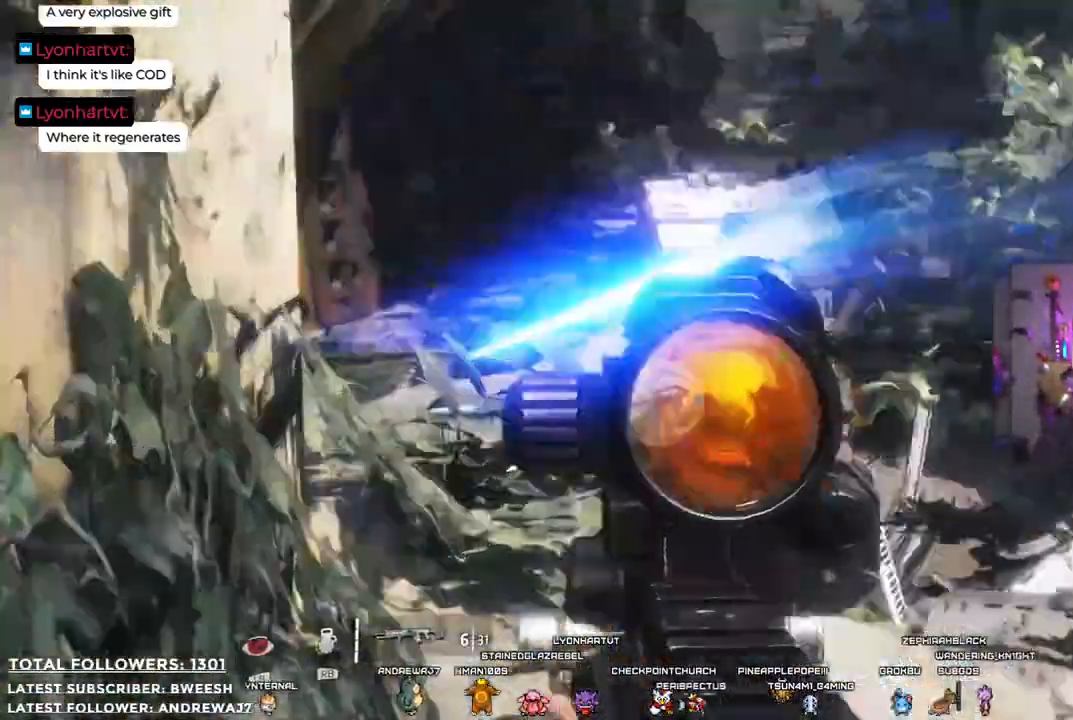
{"buttons": ["L2"], "left_stick": "center", "right_stick": "left", "events": [[183, "right_stick", "center"], [317, "right_stick", "left"]]}
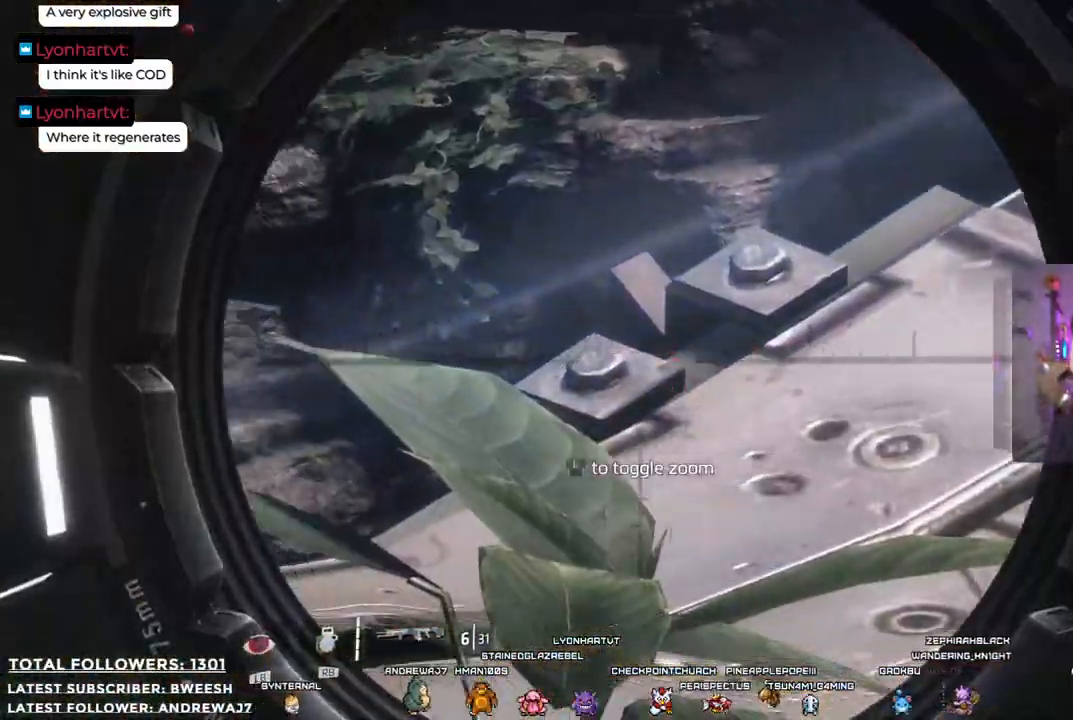
{"buttons": ["L2"], "left_stick": "center", "right_stick": "left", "events": []}
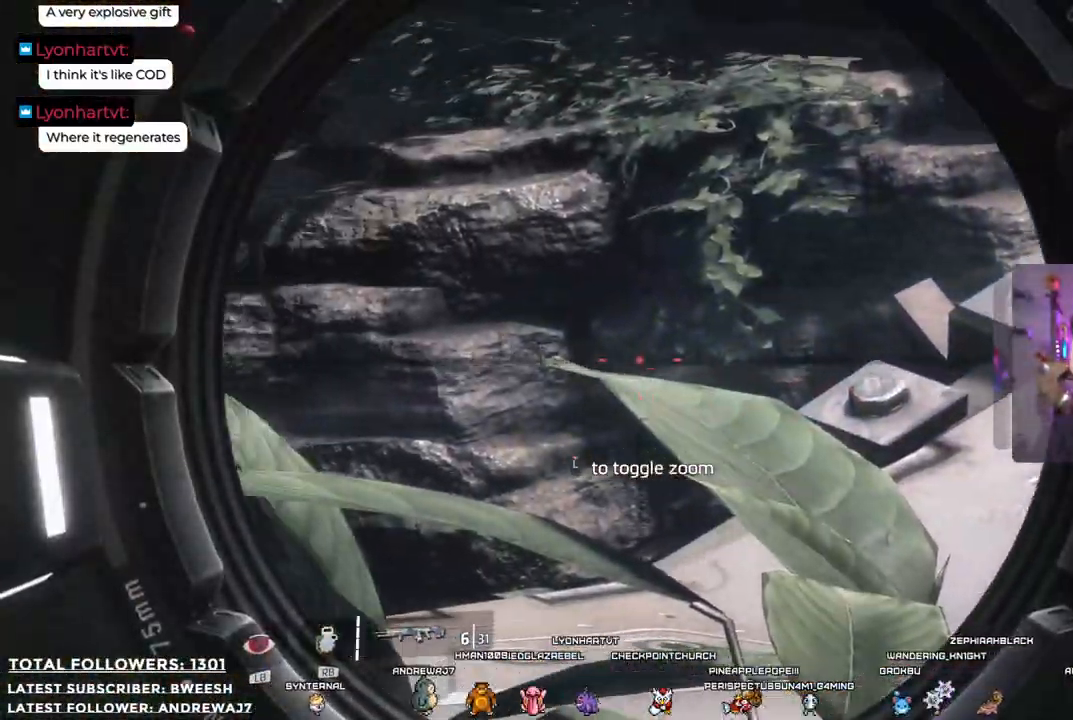
{"buttons": ["L2"], "left_stick": "center", "right_stick": "left", "events": []}
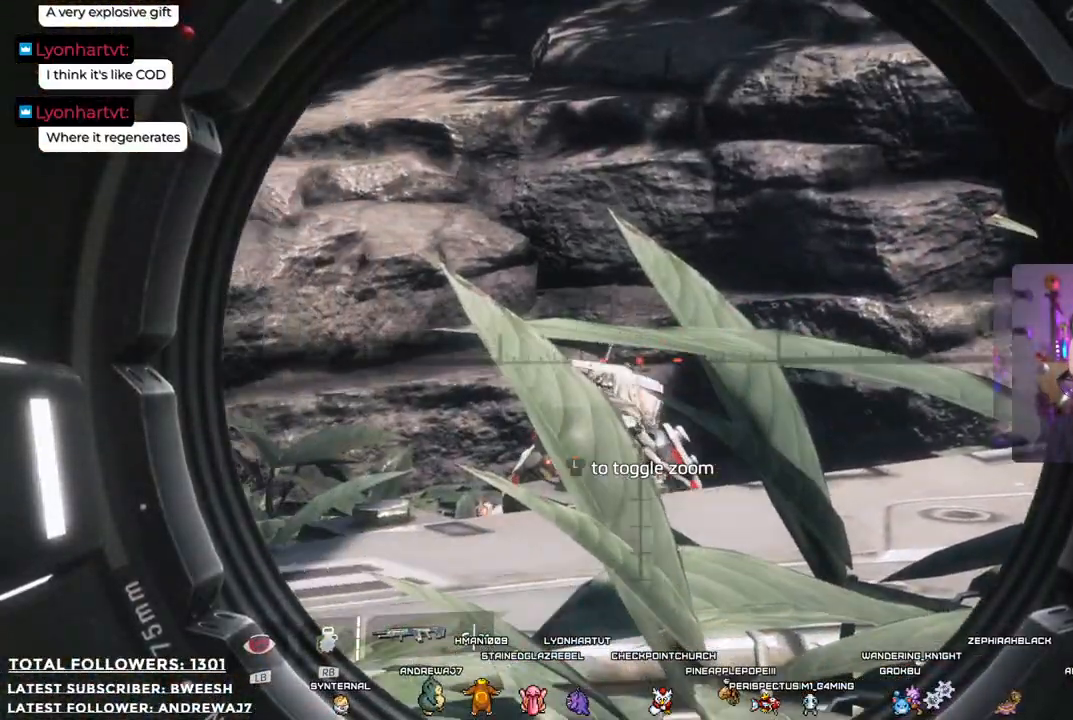
{"buttons": ["L2"], "left_stick": "center", "right_stick": "down-right", "events": [[184, "right_stick", "center"], [468, "right_stick", "down-right"]]}
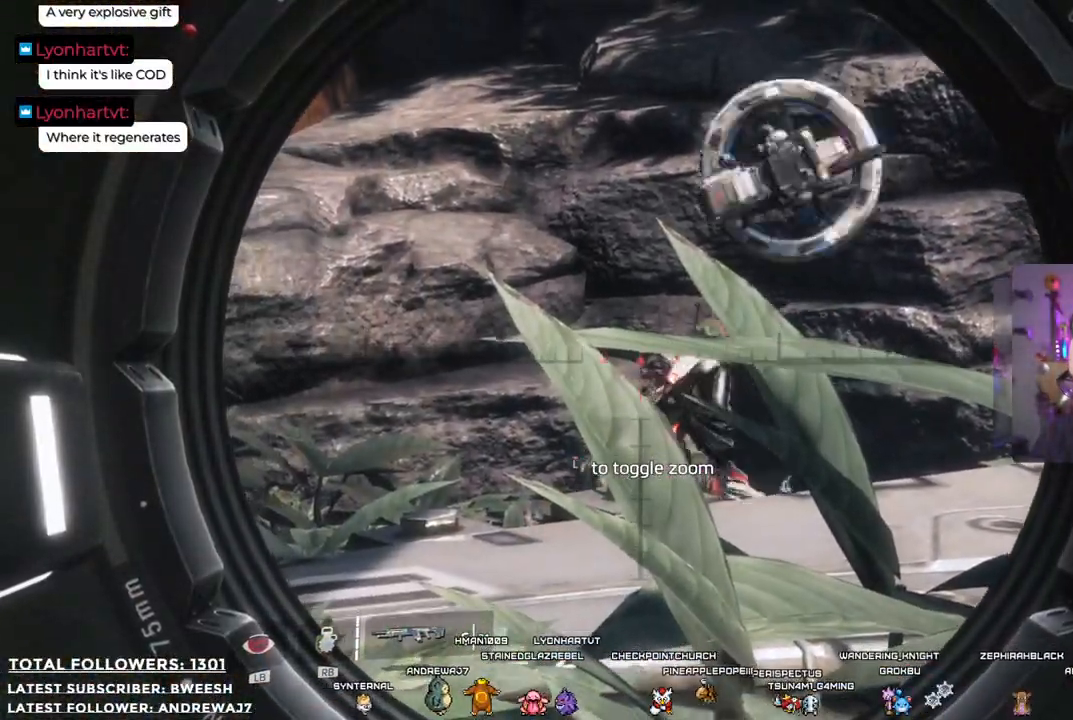
{"buttons": ["L2"], "left_stick": "center", "right_stick": "center", "events": [[217, "R2", "down"], [234, "right_stick", "center"], [351, "R2", "up"]]}
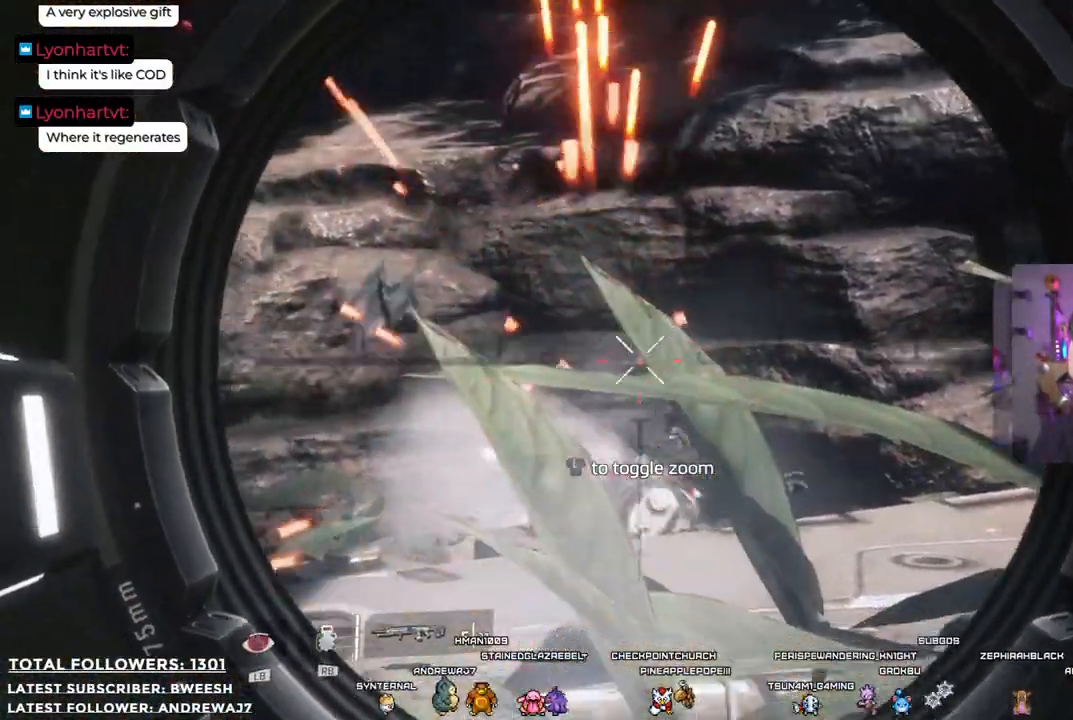
{"buttons": [], "left_stick": "down-left", "right_stick": "right", "events": [[101, "L2", "up"], [101, "left_stick", "down-left"], [468, "right_stick", "right"]]}
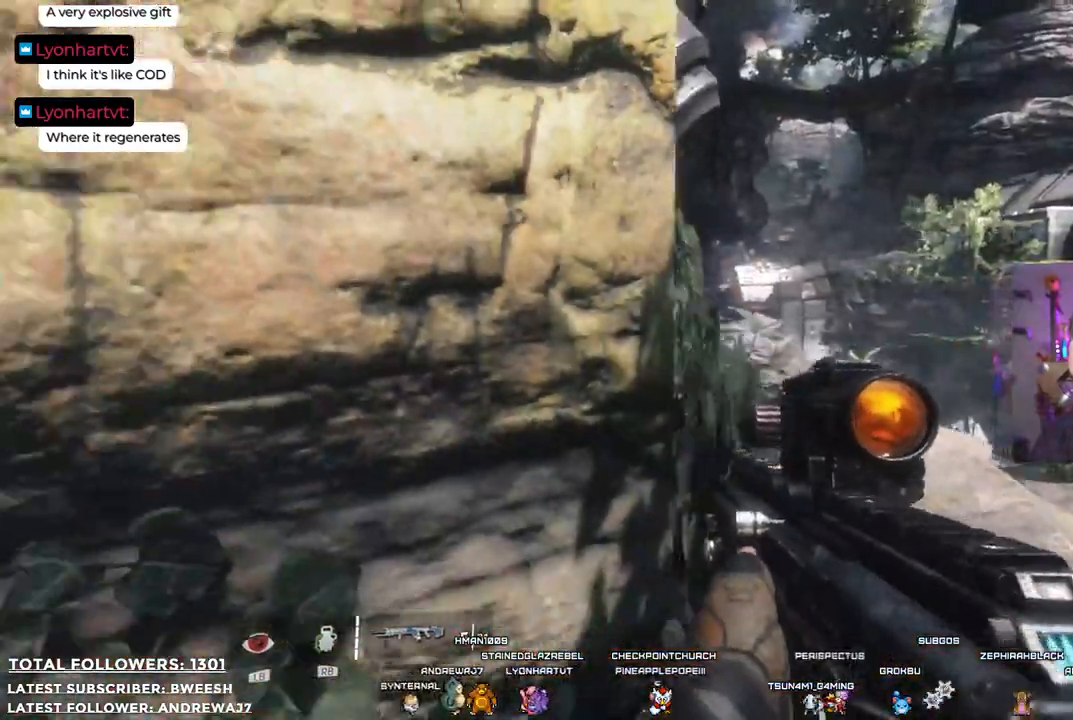
{"buttons": [], "left_stick": "down-left", "right_stick": "center", "events": [[201, "right_stick", "center"]]}
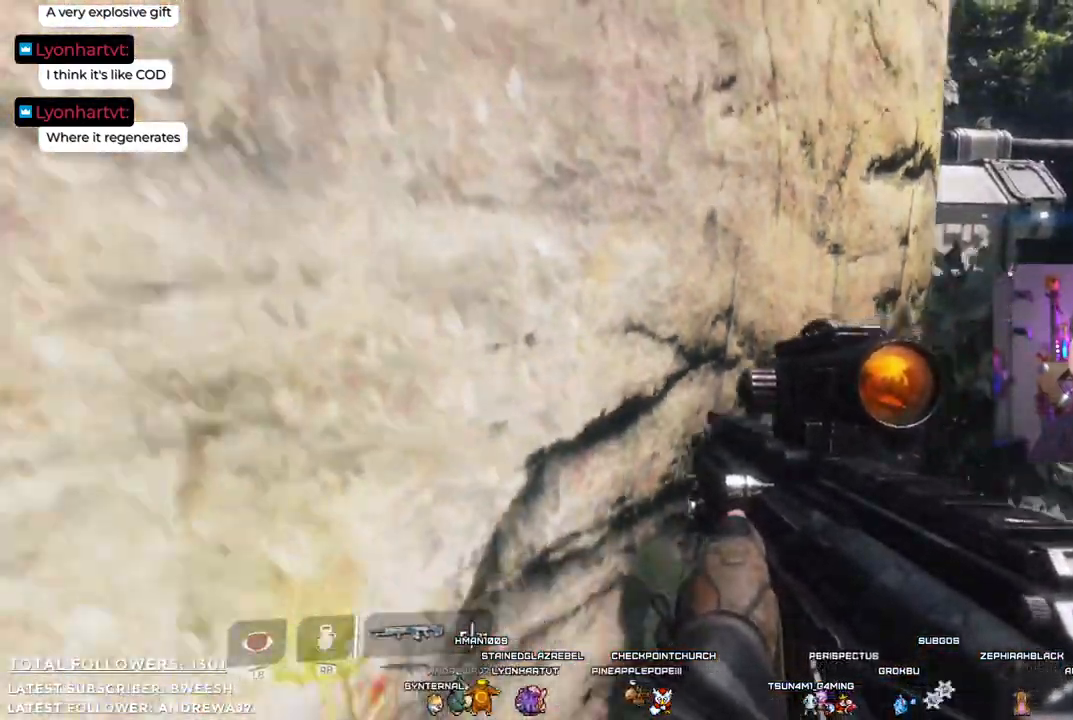
{"buttons": [], "left_stick": "center", "right_stick": "right", "events": [[284, "right_stick", "right"], [301, "left_stick", "center"]]}
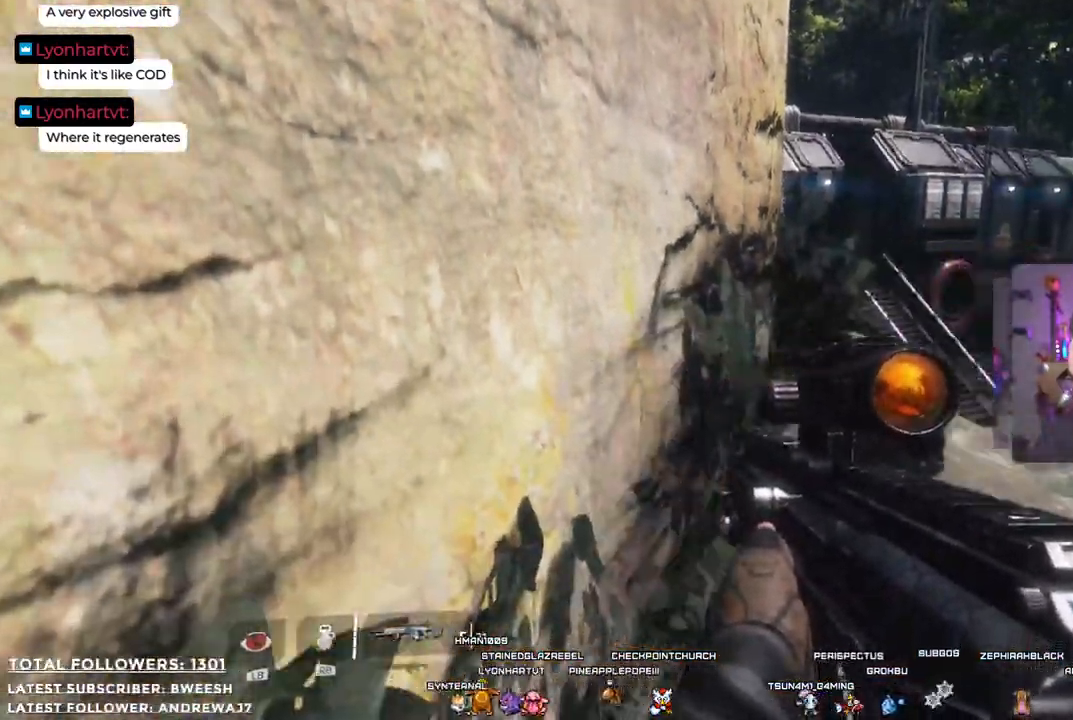
{"buttons": [], "left_stick": "center", "right_stick": "center", "events": [[84, "right_stick", "center"]]}
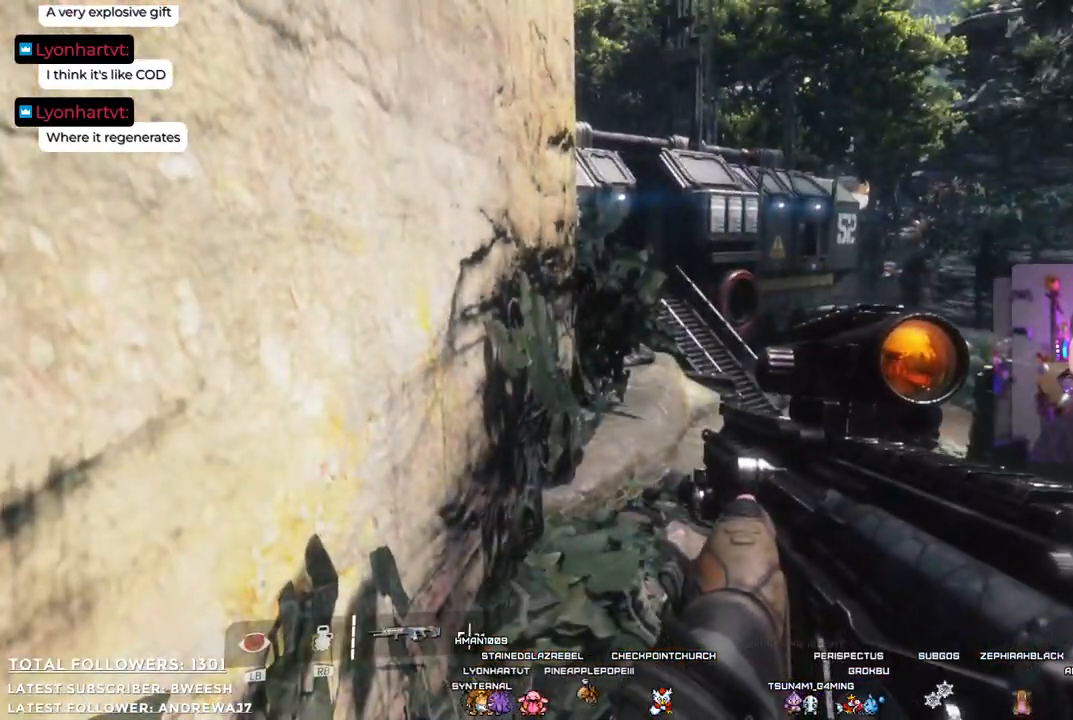
{"buttons": [], "left_stick": "up", "right_stick": "center", "events": [[100, "left_stick", "up"]]}
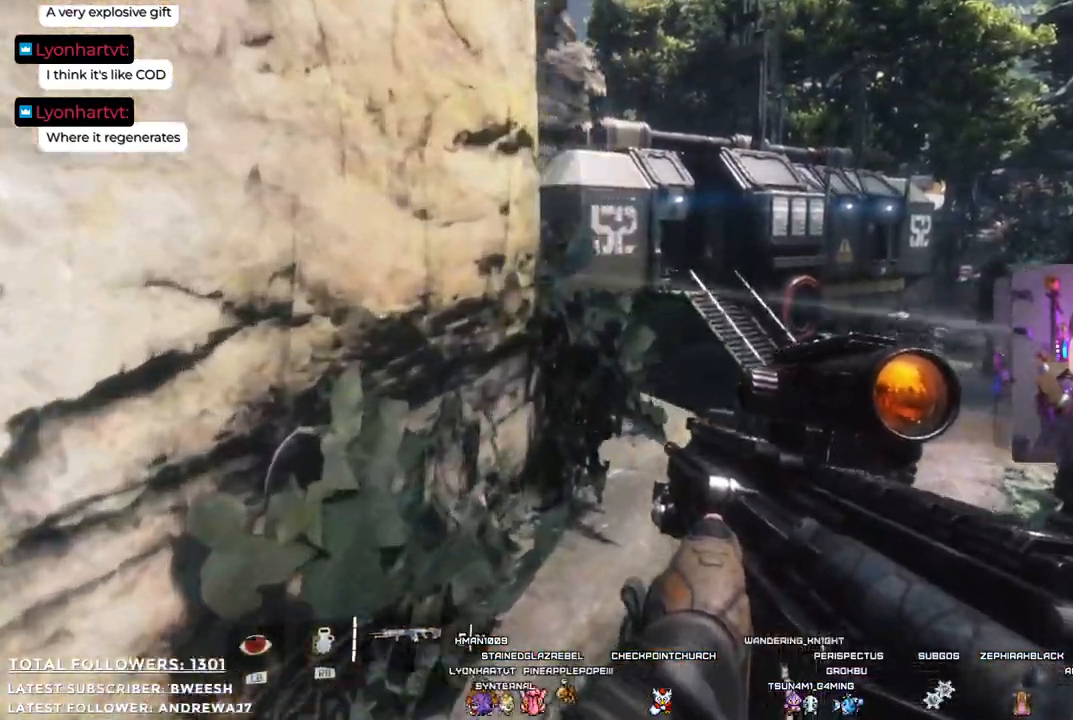
{"buttons": [], "left_stick": "down-left", "right_stick": "up", "events": [[200, "left_stick", "center"], [334, "right_stick", "up"], [384, "left_stick", "down-left"]]}
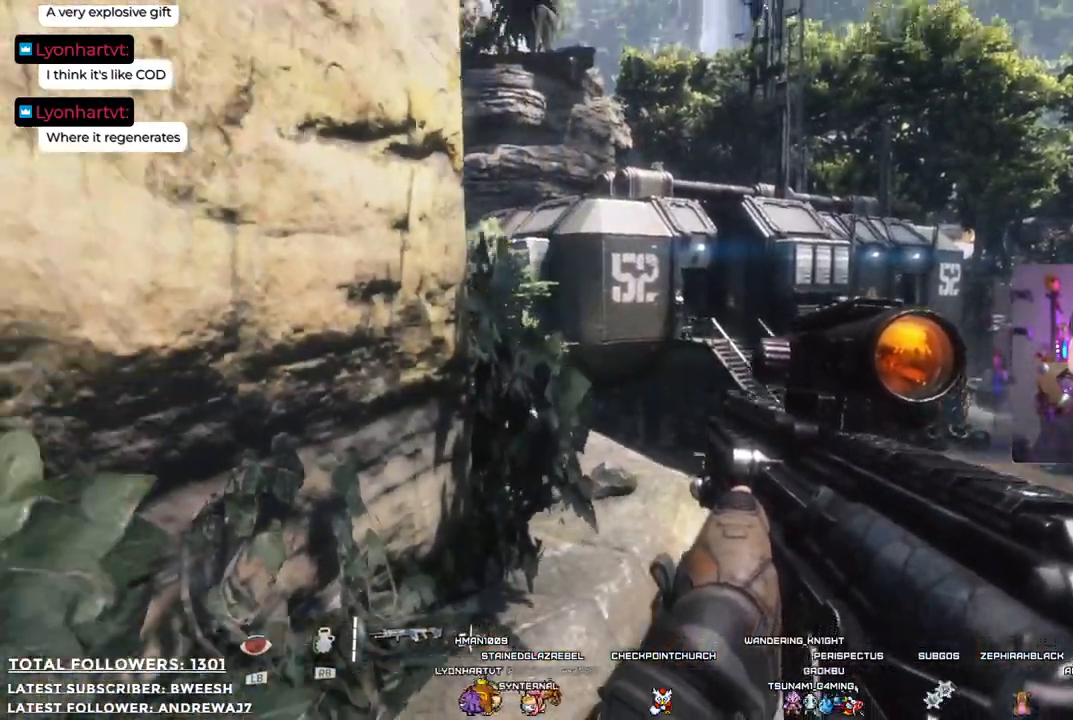
{"buttons": [], "left_stick": "down-left", "right_stick": "right", "events": [[134, "right_stick", "right"]]}
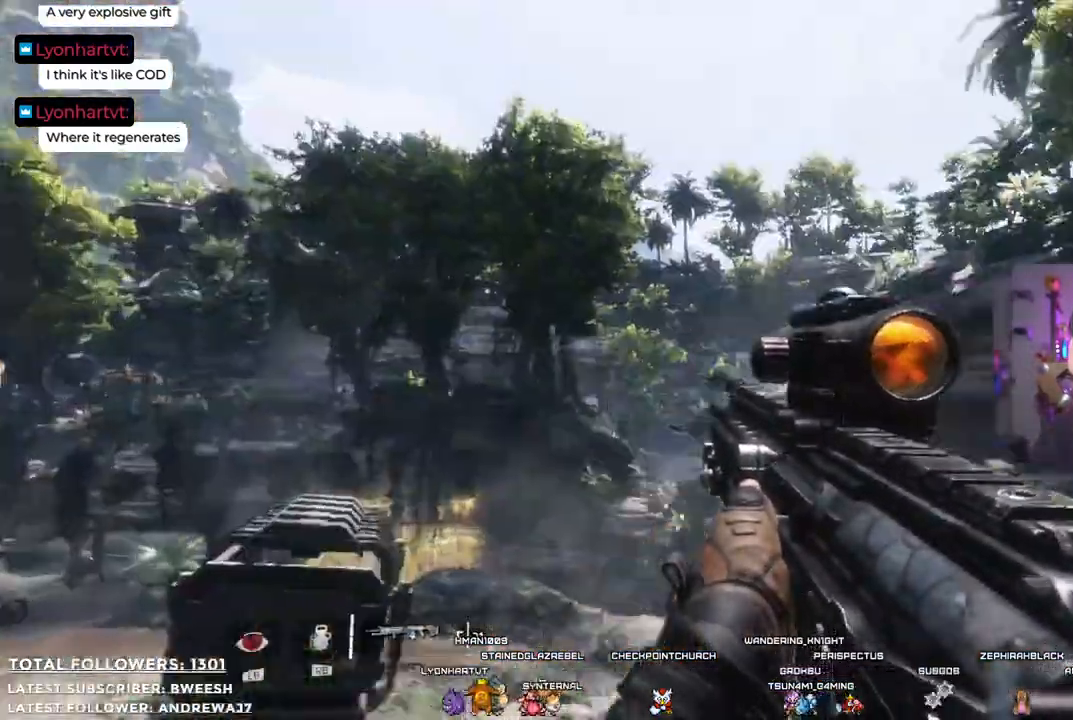
{"buttons": [], "left_stick": "center", "right_stick": "center", "events": [[67, "left_stick", "center"], [134, "right_stick", "center"]]}
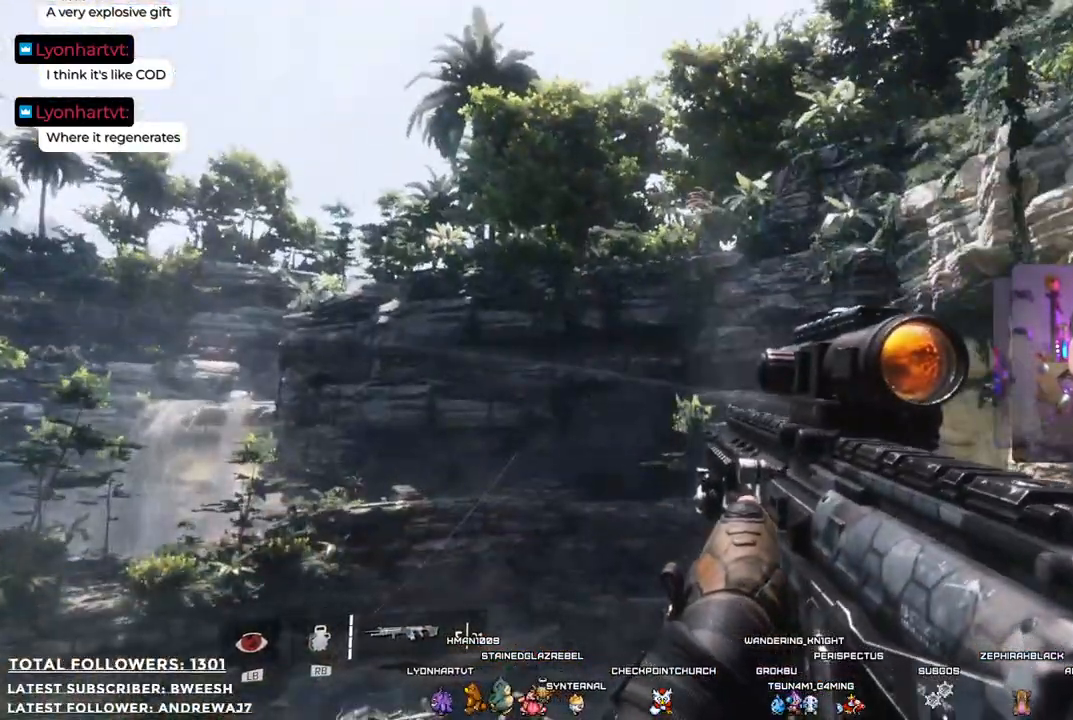
{"buttons": [], "left_stick": "down-right", "right_stick": "left", "events": [[217, "right_stick", "down-left"], [267, "left_stick", "down-right"], [484, "right_stick", "left"]]}
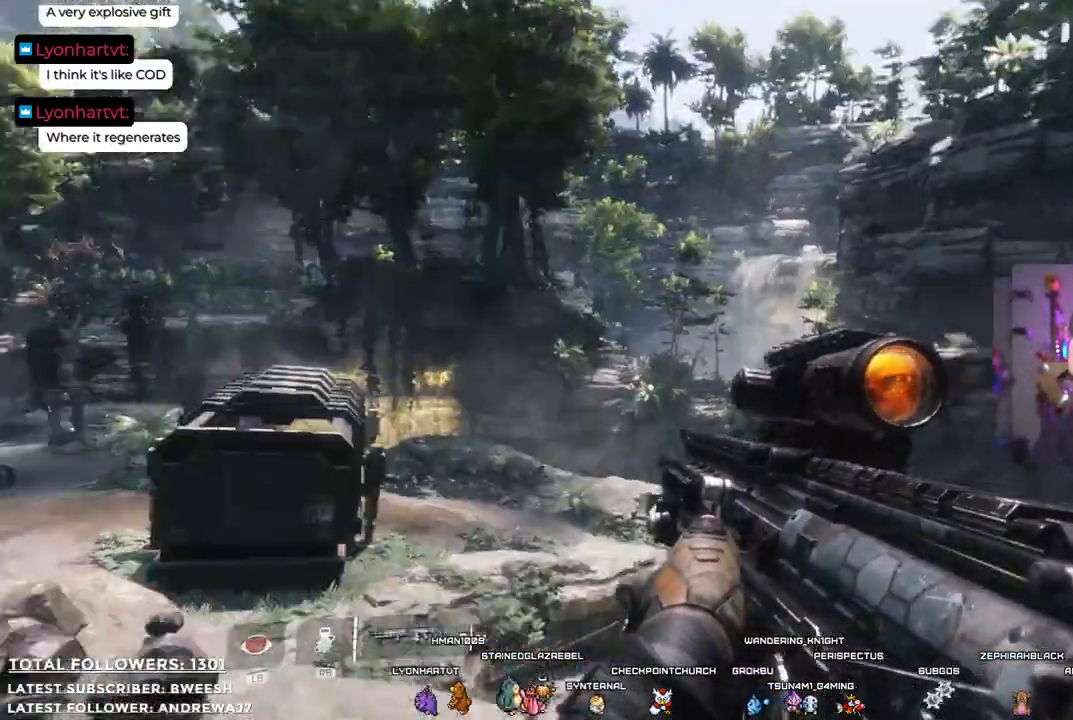
{"buttons": [], "left_stick": "center", "right_stick": "center", "events": [[17, "left_stick", "center"], [84, "right_stick", "center"]]}
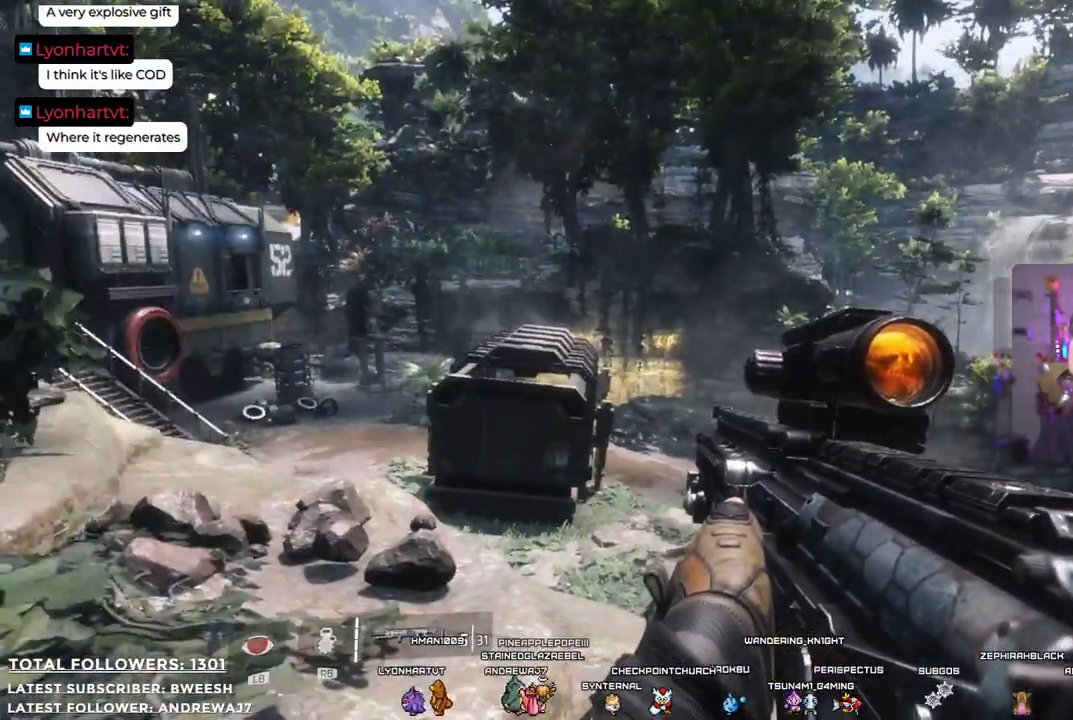
{"buttons": [], "left_stick": "center", "right_stick": "up-left", "events": [[184, "right_stick", "left"], [434, "right_stick", "up-left"]]}
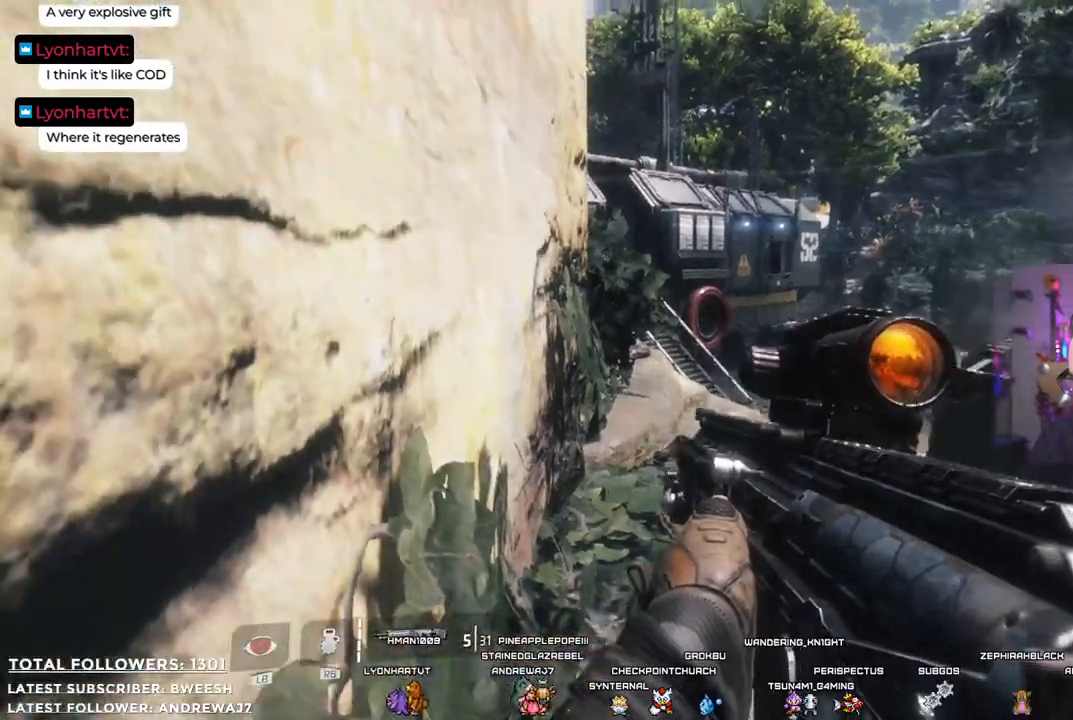
{"buttons": [], "left_stick": "center", "right_stick": "center", "events": [[17, "right_stick", "up"], [134, "left_stick", "down"], [284, "right_stick", "center"], [301, "left_stick", "center"]]}
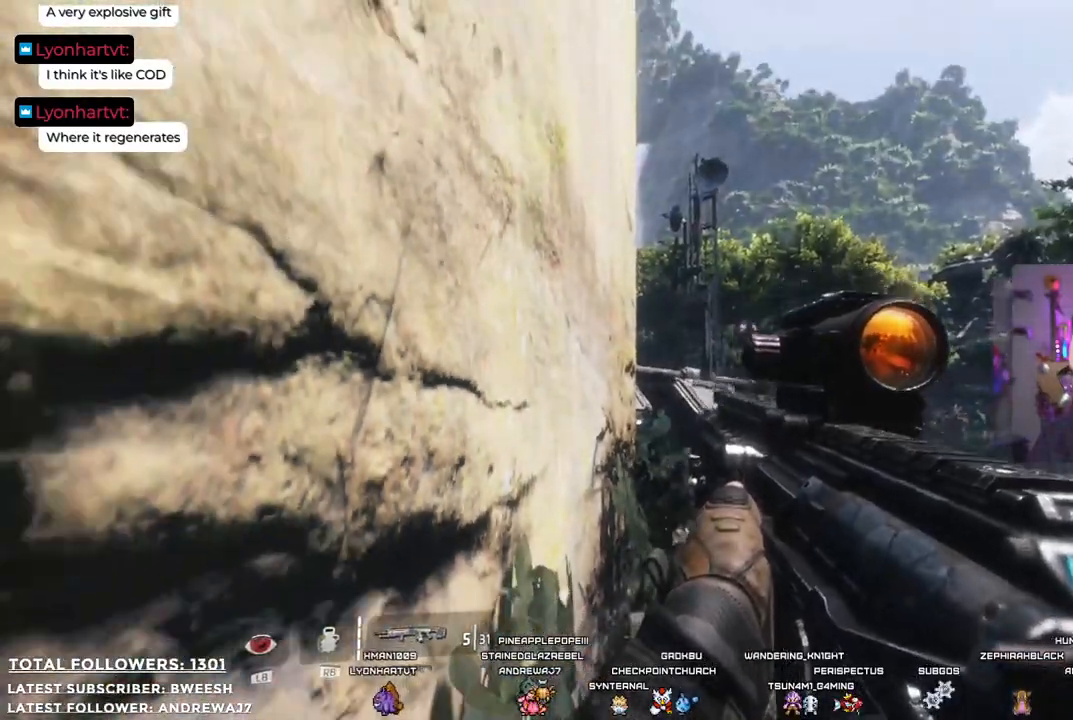
{"buttons": [], "left_stick": "center", "right_stick": "center", "events": [[83, "Y", "down"], [167, "Y", "up"]]}
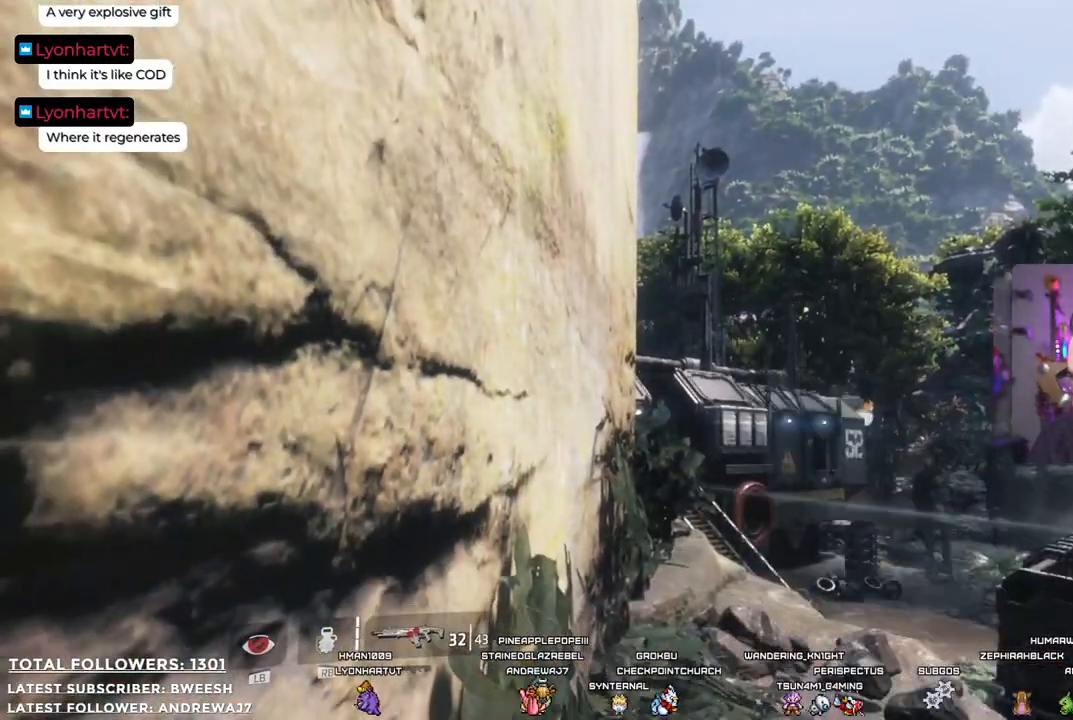
{"buttons": [], "left_stick": "center", "right_stick": "right", "events": [[484, "right_stick", "right"]]}
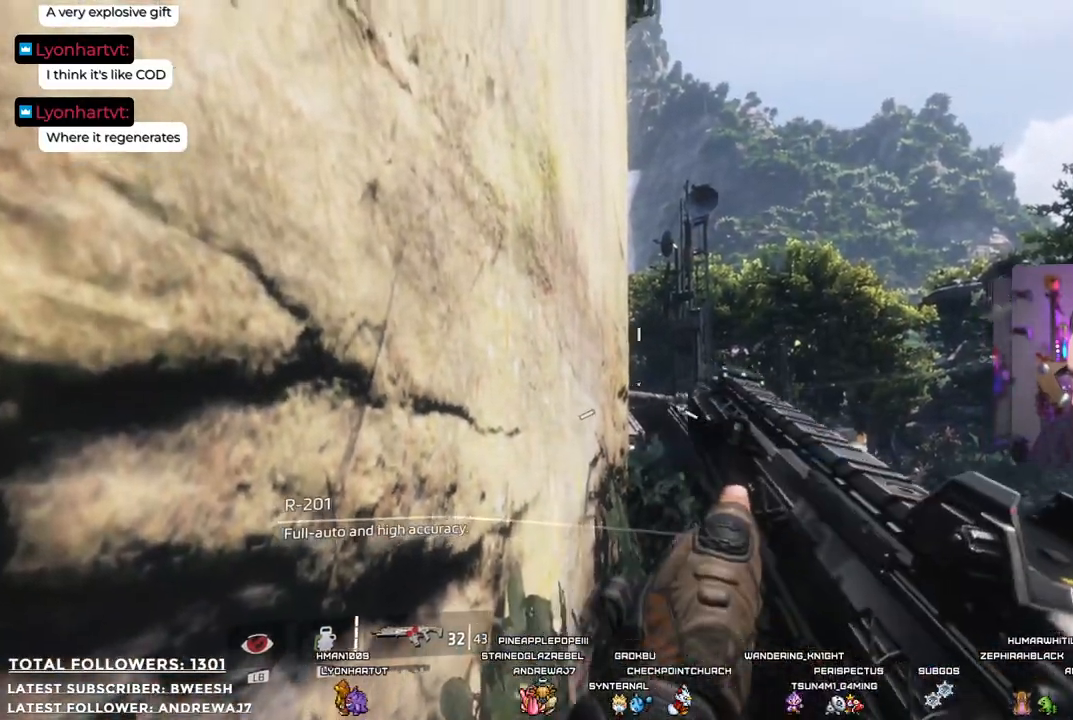
{"buttons": [], "left_stick": "center", "right_stick": "center", "events": [[183, "right_stick", "center"]]}
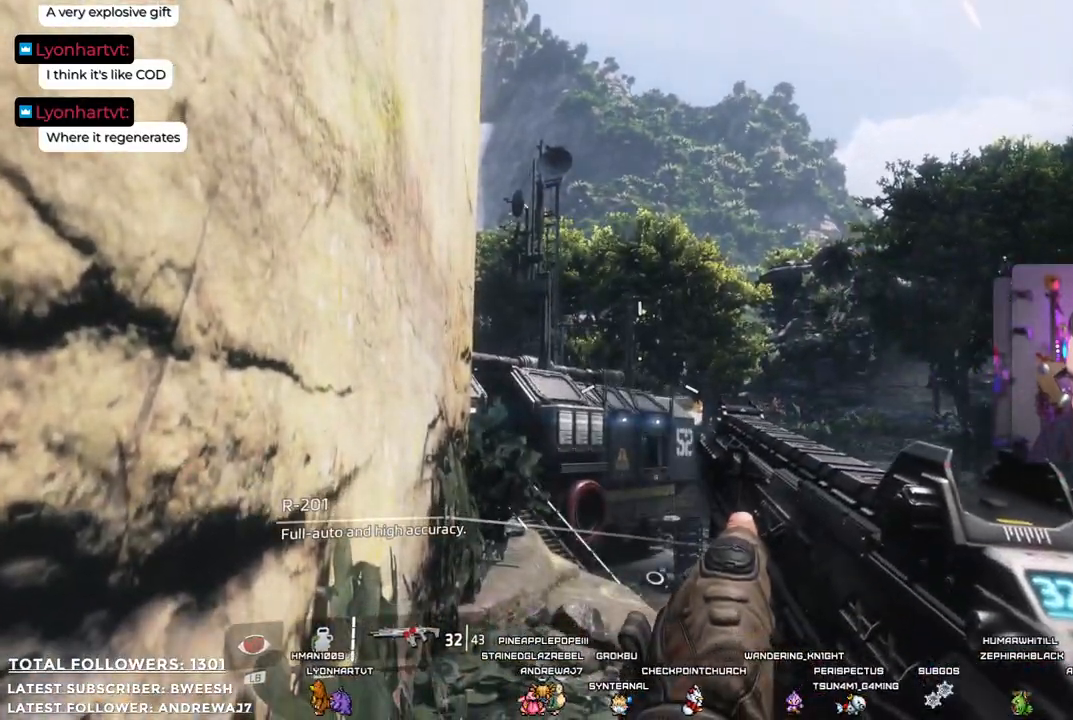
{"buttons": [], "left_stick": "center", "right_stick": "right", "events": [[300, "right_stick", "right"]]}
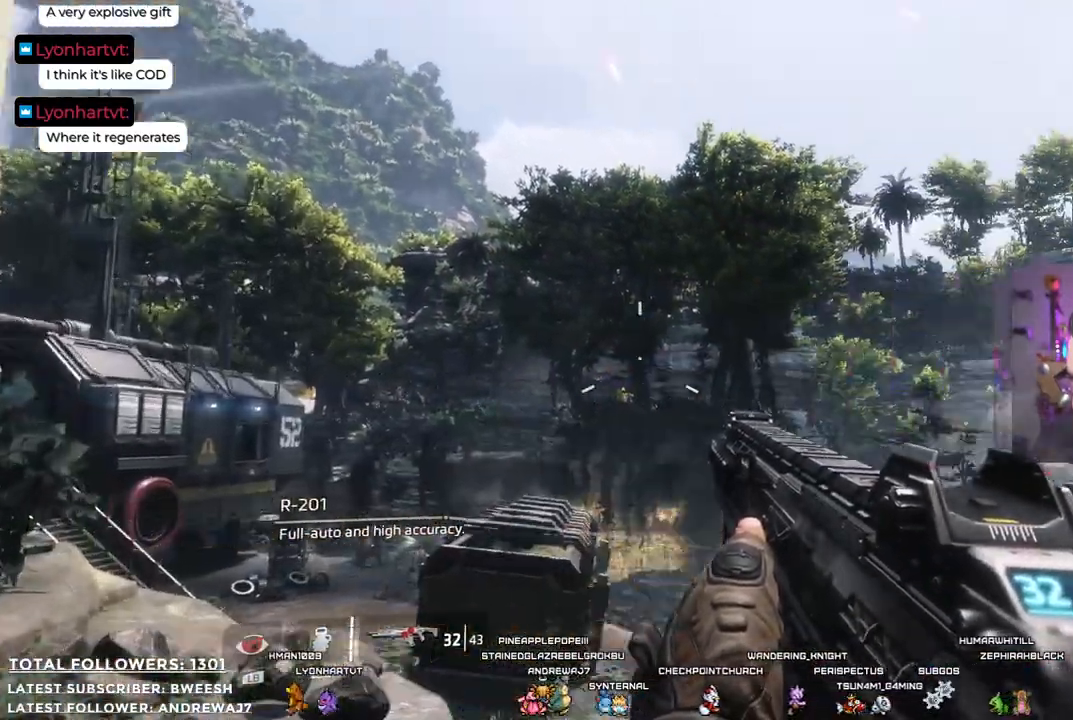
{"buttons": [], "left_stick": "center", "right_stick": "center", "events": [[283, "right_stick", "center"]]}
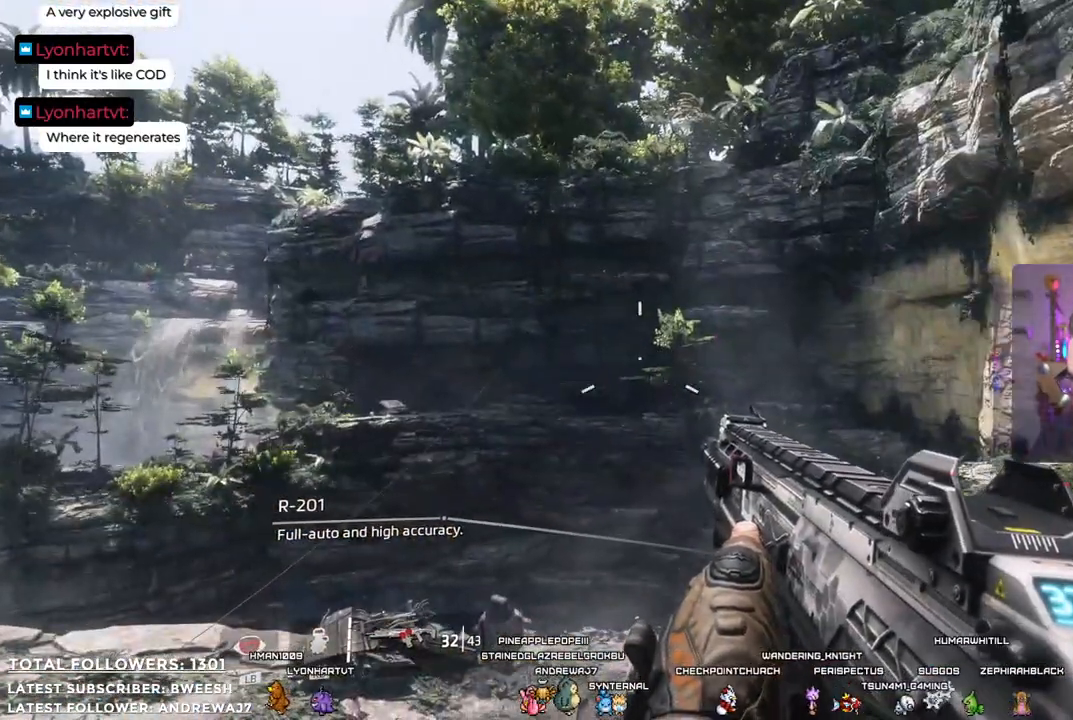
{"buttons": [], "left_stick": "down-right", "right_stick": "up-left", "events": [[267, "right_stick", "left"], [367, "left_stick", "down-right"], [467, "right_stick", "up-left"]]}